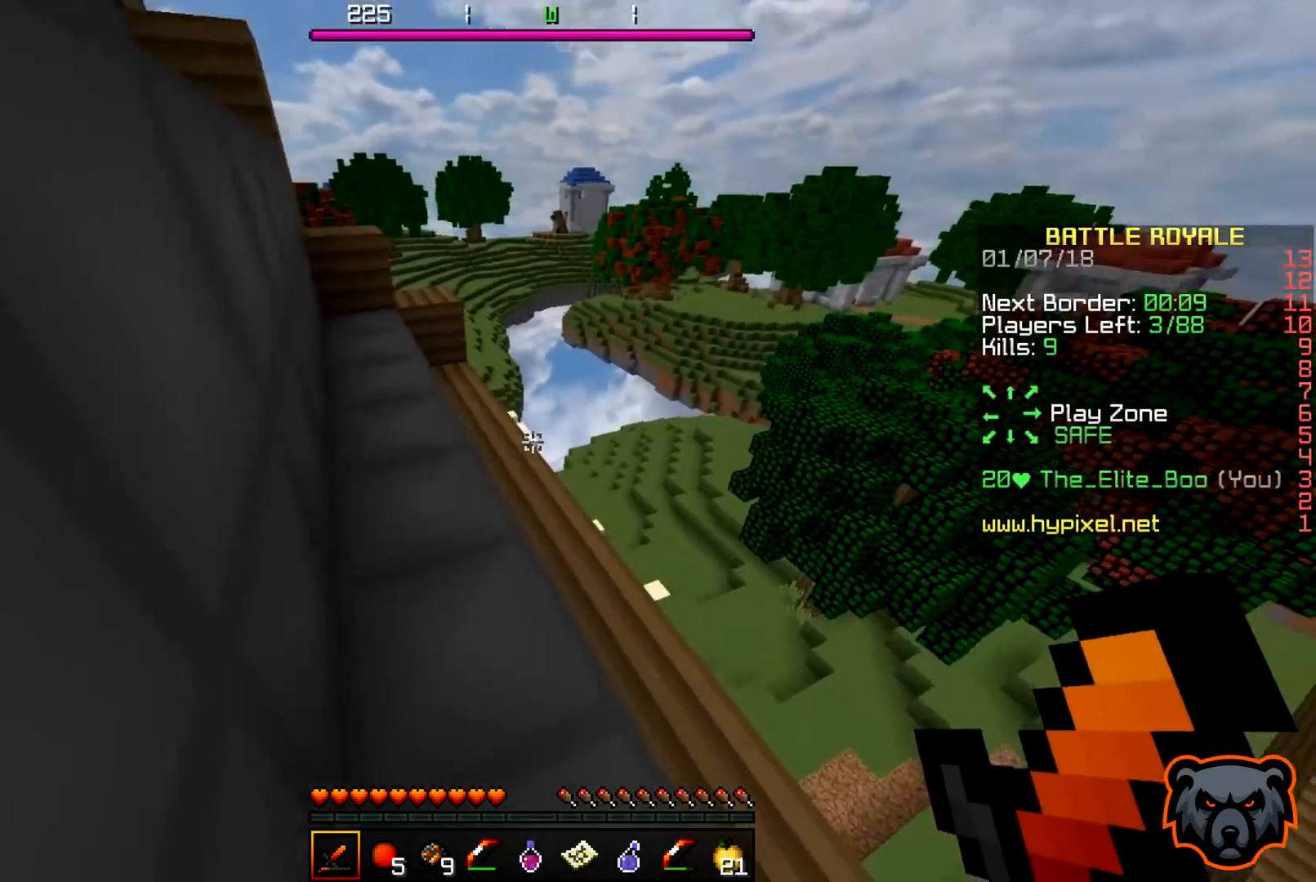
Gameplay with keyboard; each line is a JSON object with the keys held at the frame after it. "events" lists presses ("down") and releases ("up") of "a", "d", "s" and "w" between this image and that frame as [ms after this image, input, new state], when the widget could be followed in between. No other keys are recorded. Mouse input is not recorded.
{"keys": ["a", "w"], "events": [[50, "a", "up"], [483, "a", "down"]]}
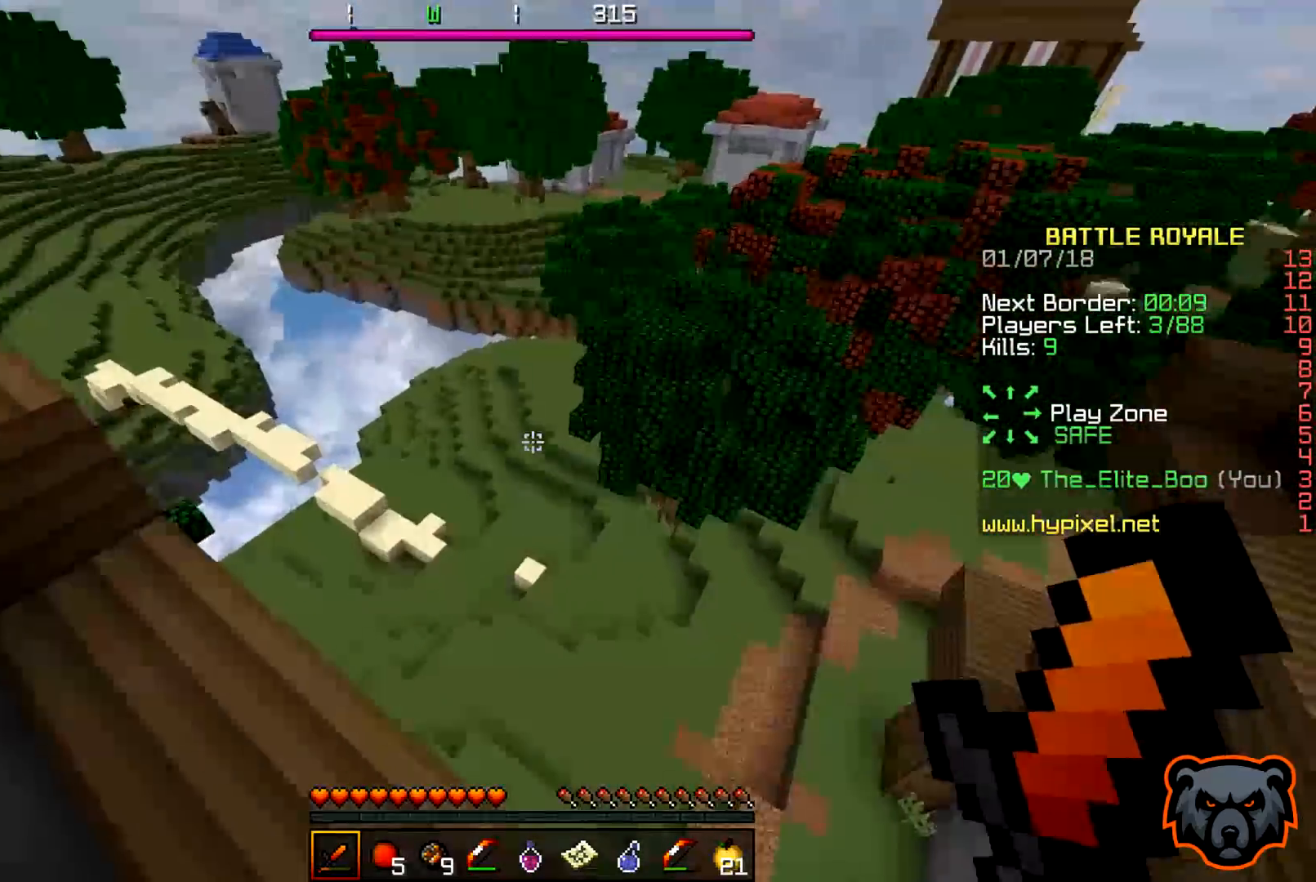
{"keys": ["w"], "events": [[283, "a", "up"]]}
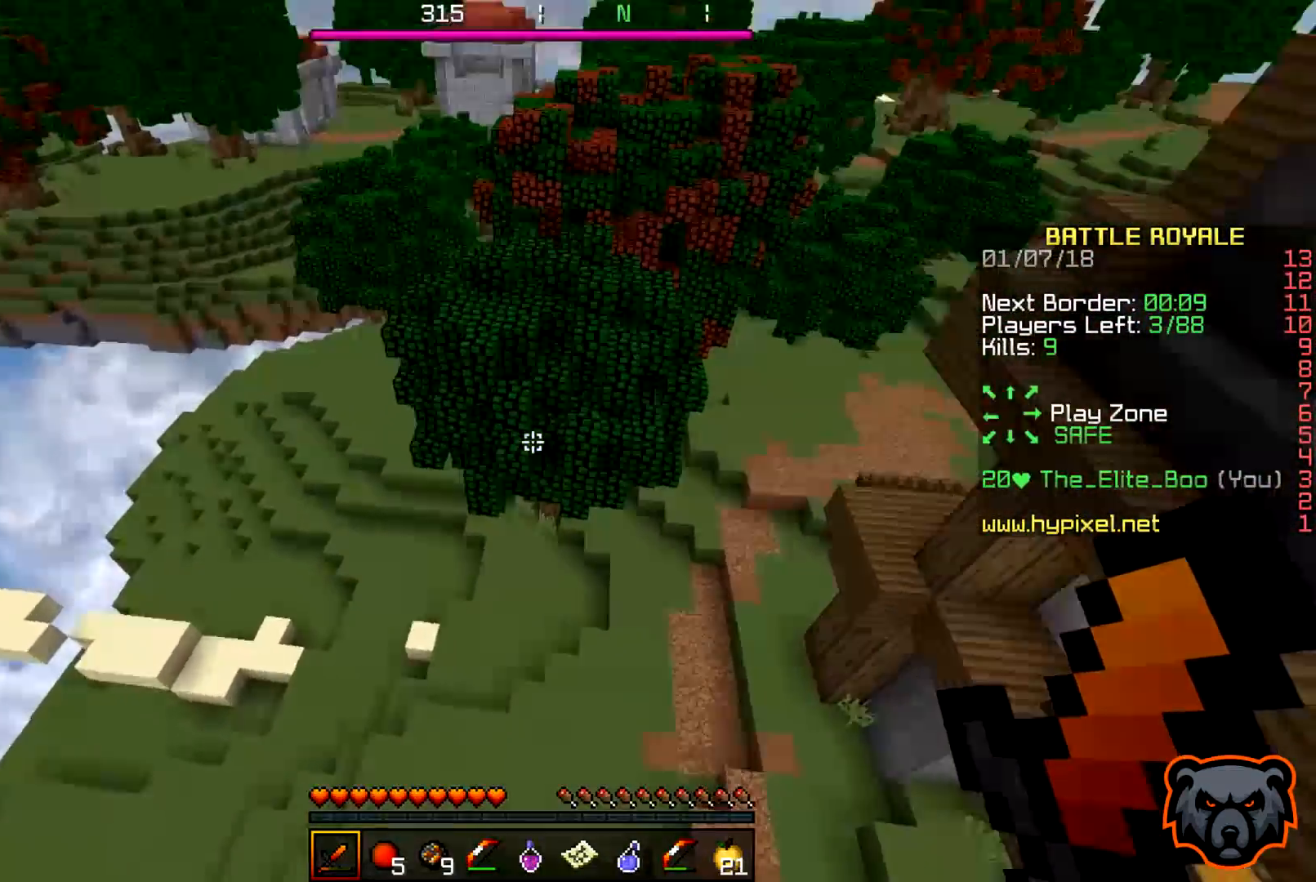
{"keys": ["w"], "events": [[83, "a", "down"], [400, "a", "up"]]}
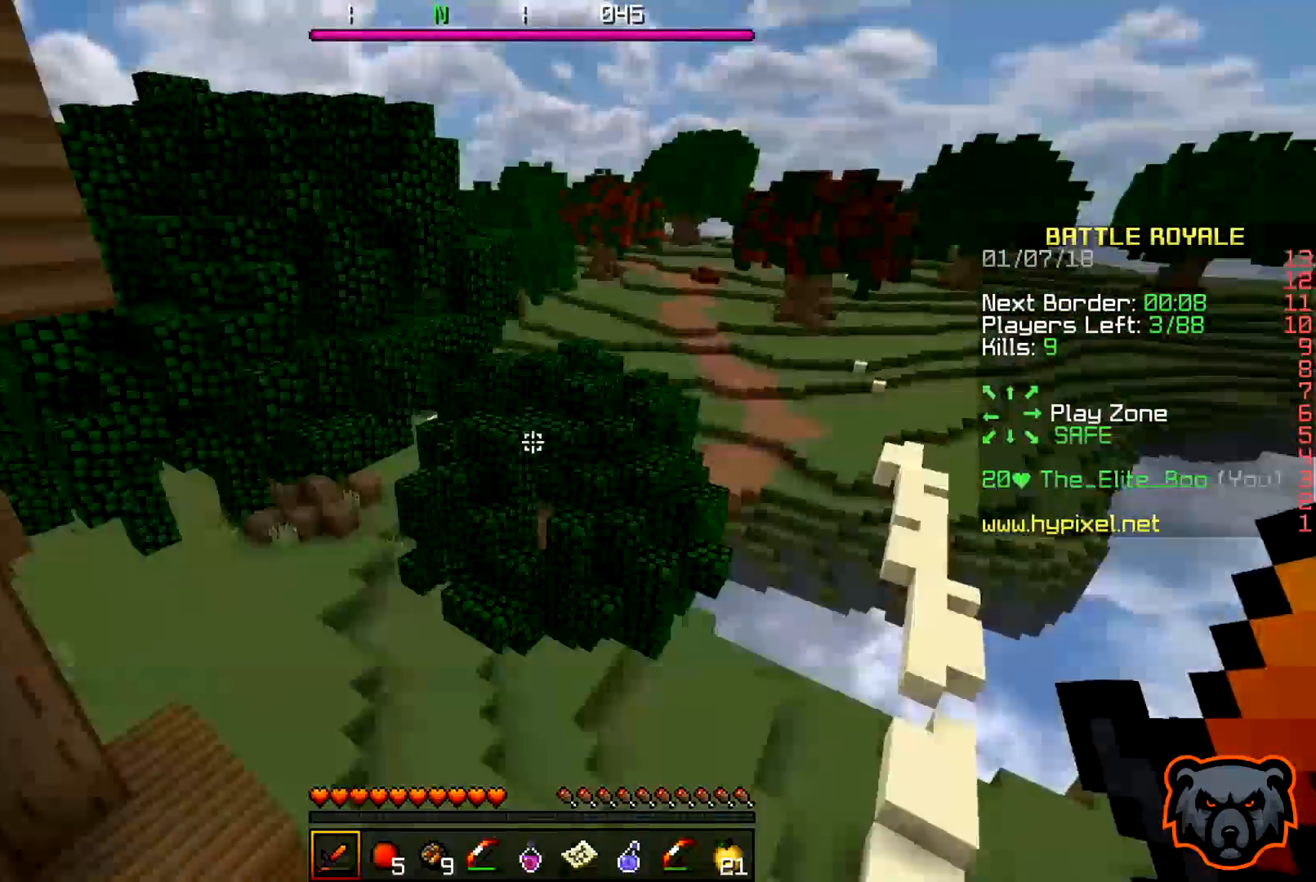
{"keys": ["d", "w"], "events": [[383, "d", "down"]]}
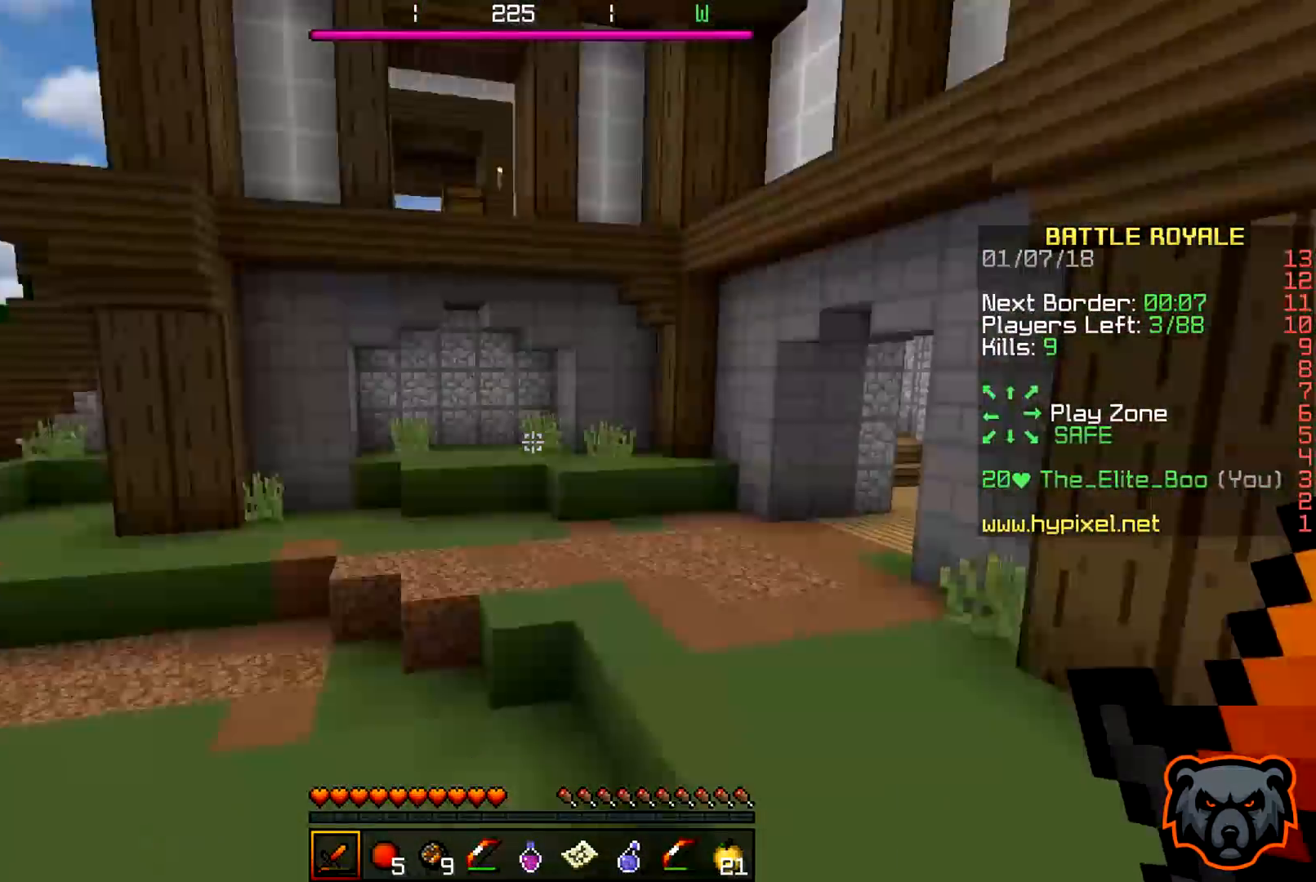
{"keys": ["w"], "events": [[100, "a", "down"], [167, "d", "up"], [467, "a", "up"]]}
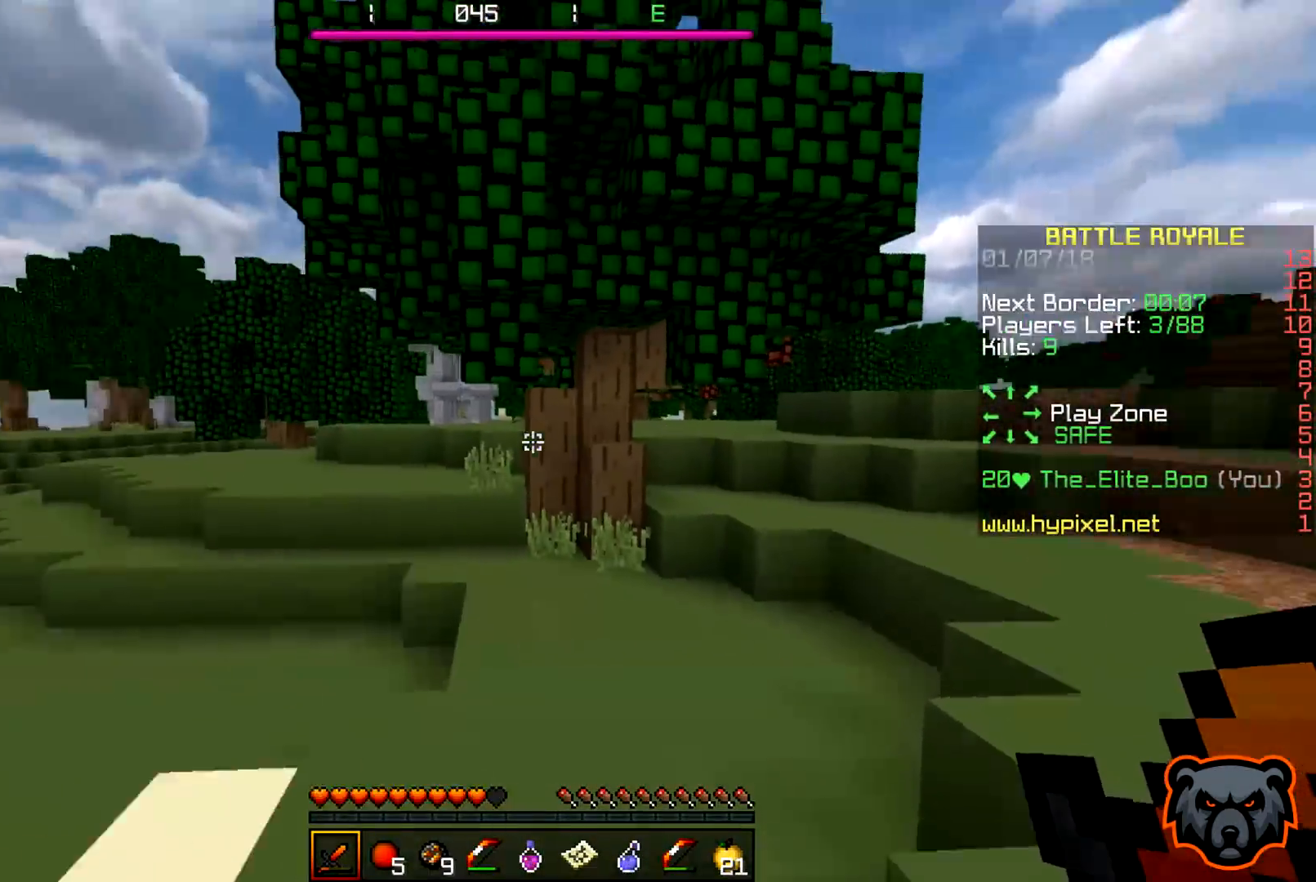
{"keys": ["w"], "events": []}
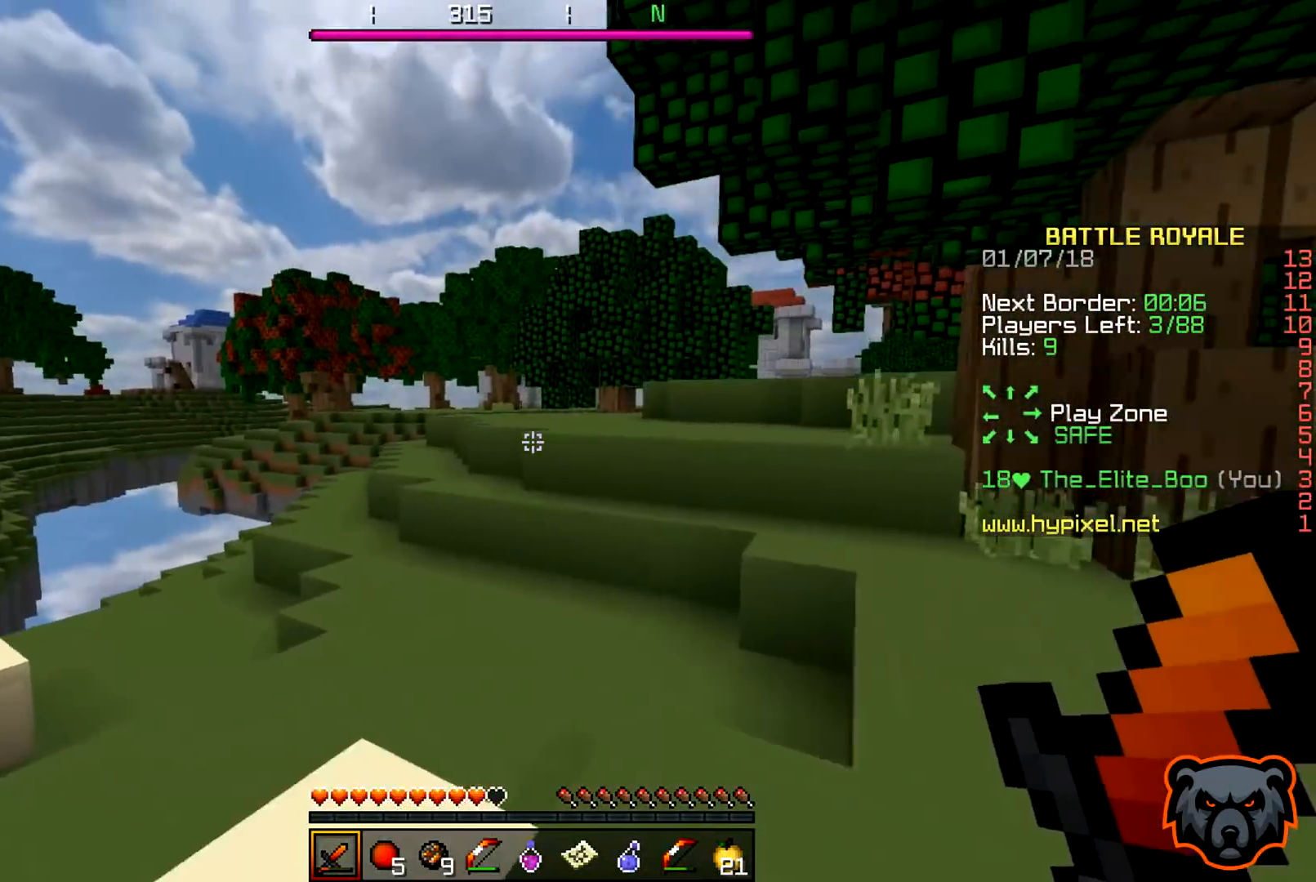
{"keys": ["w"], "events": []}
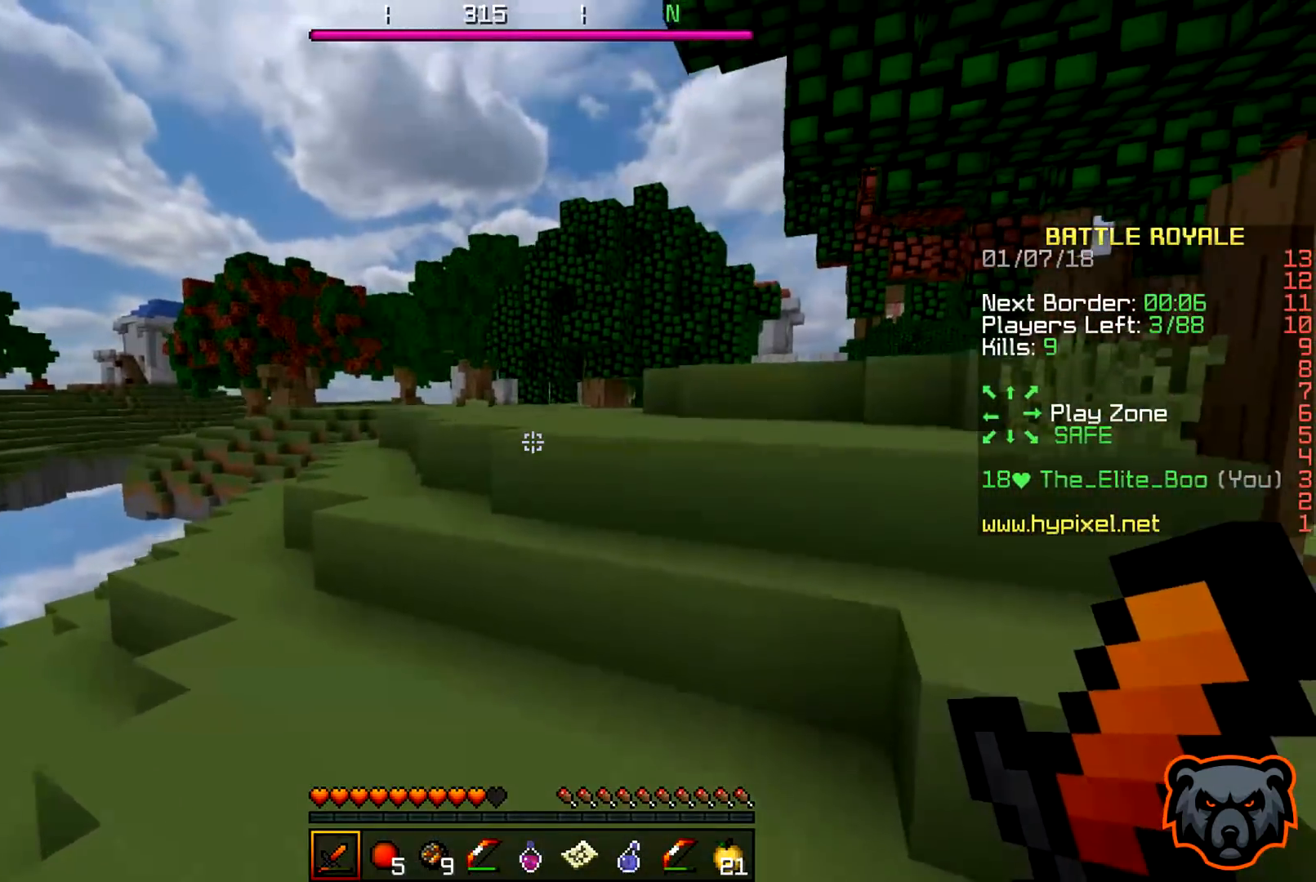
{"keys": ["a", "w"], "events": [[367, "a", "down"]]}
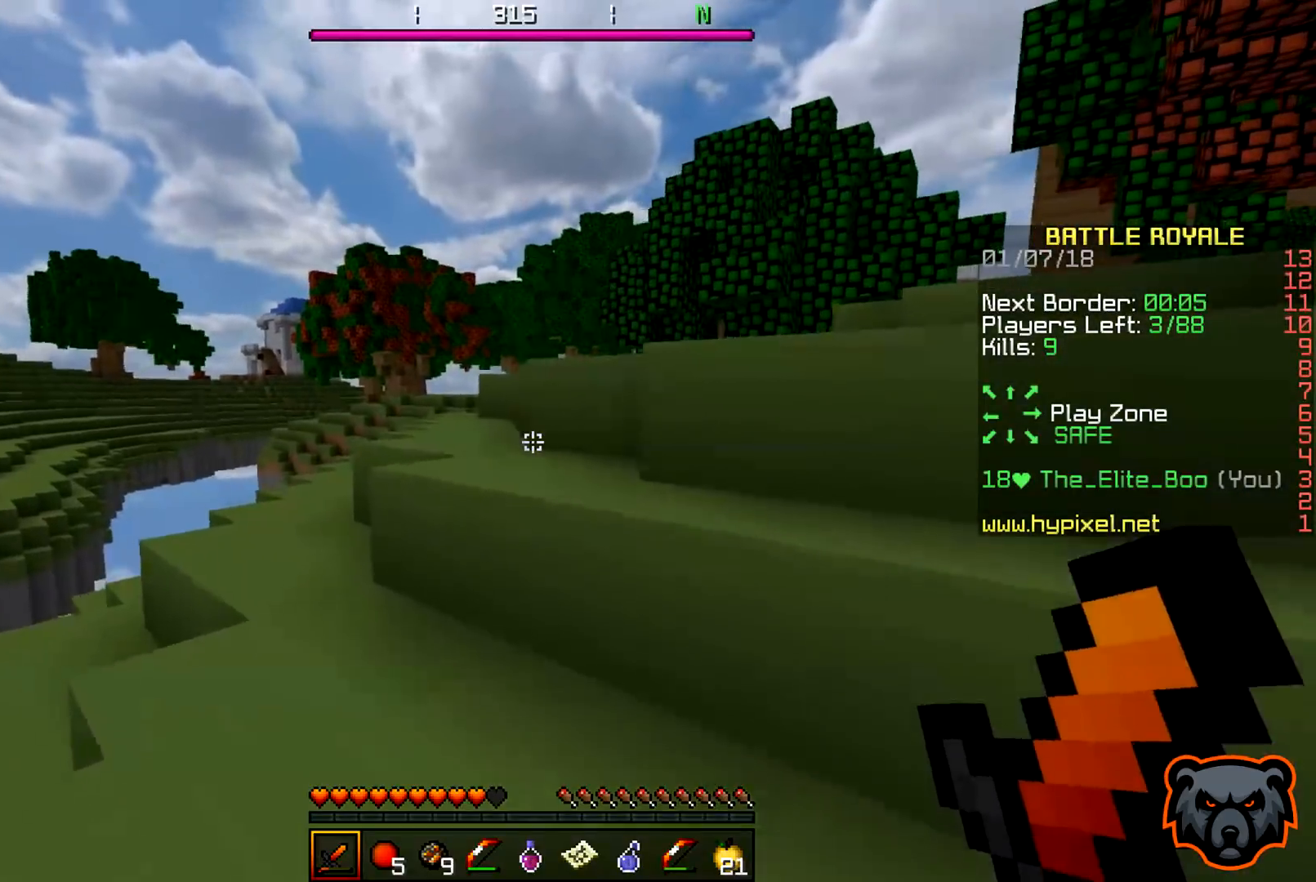
{"keys": ["w"], "events": [[117, "a", "up"]]}
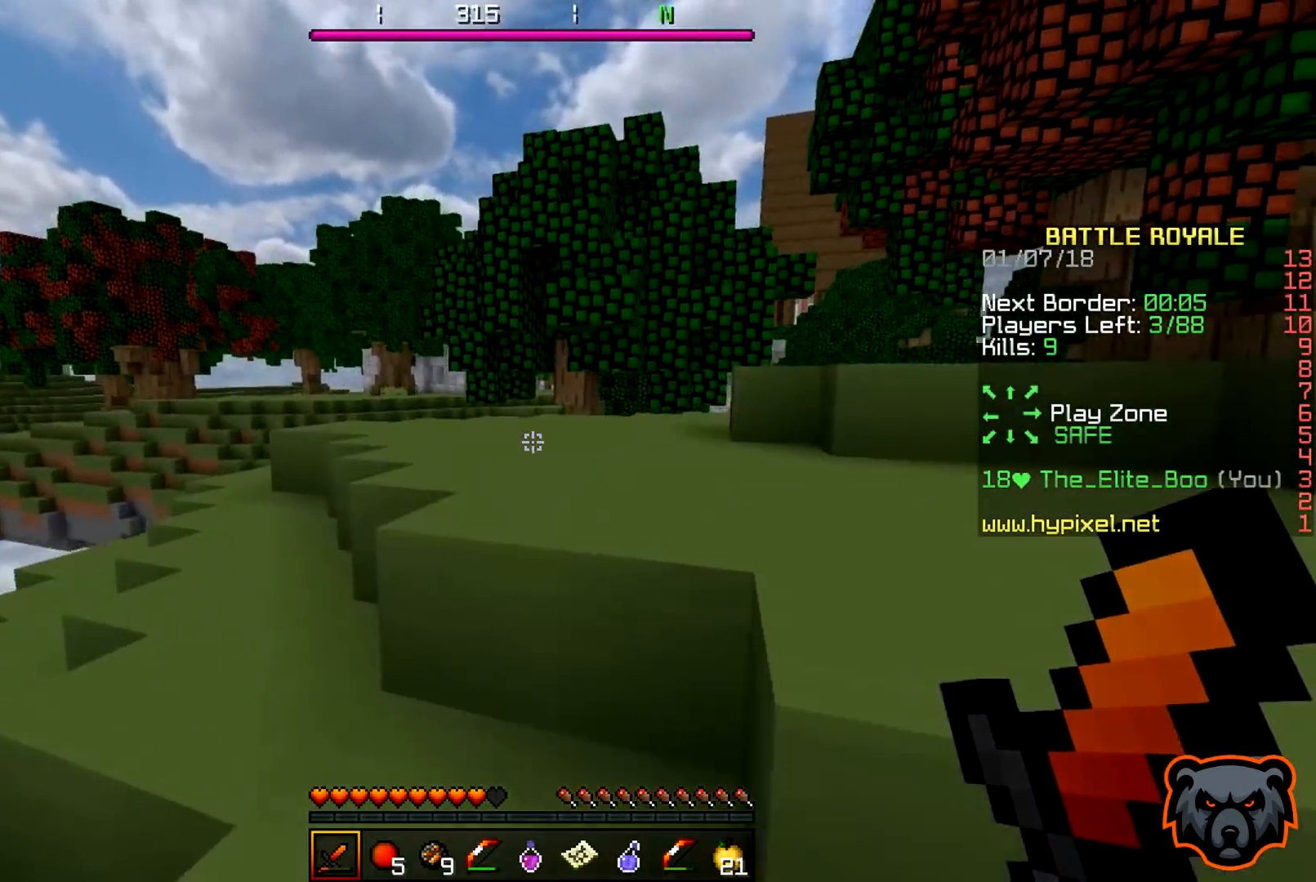
{"keys": ["w"], "events": []}
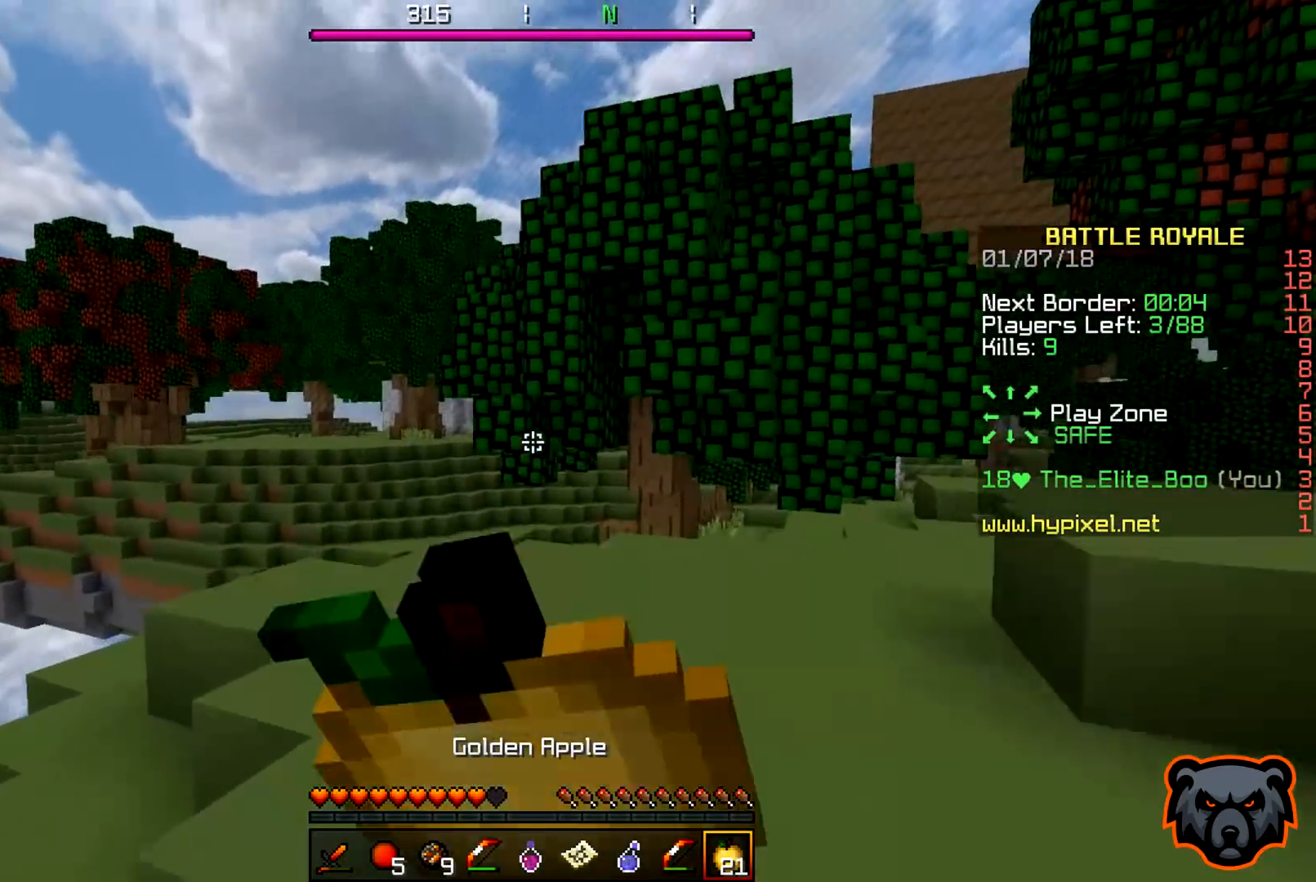
{"keys": ["w"], "events": []}
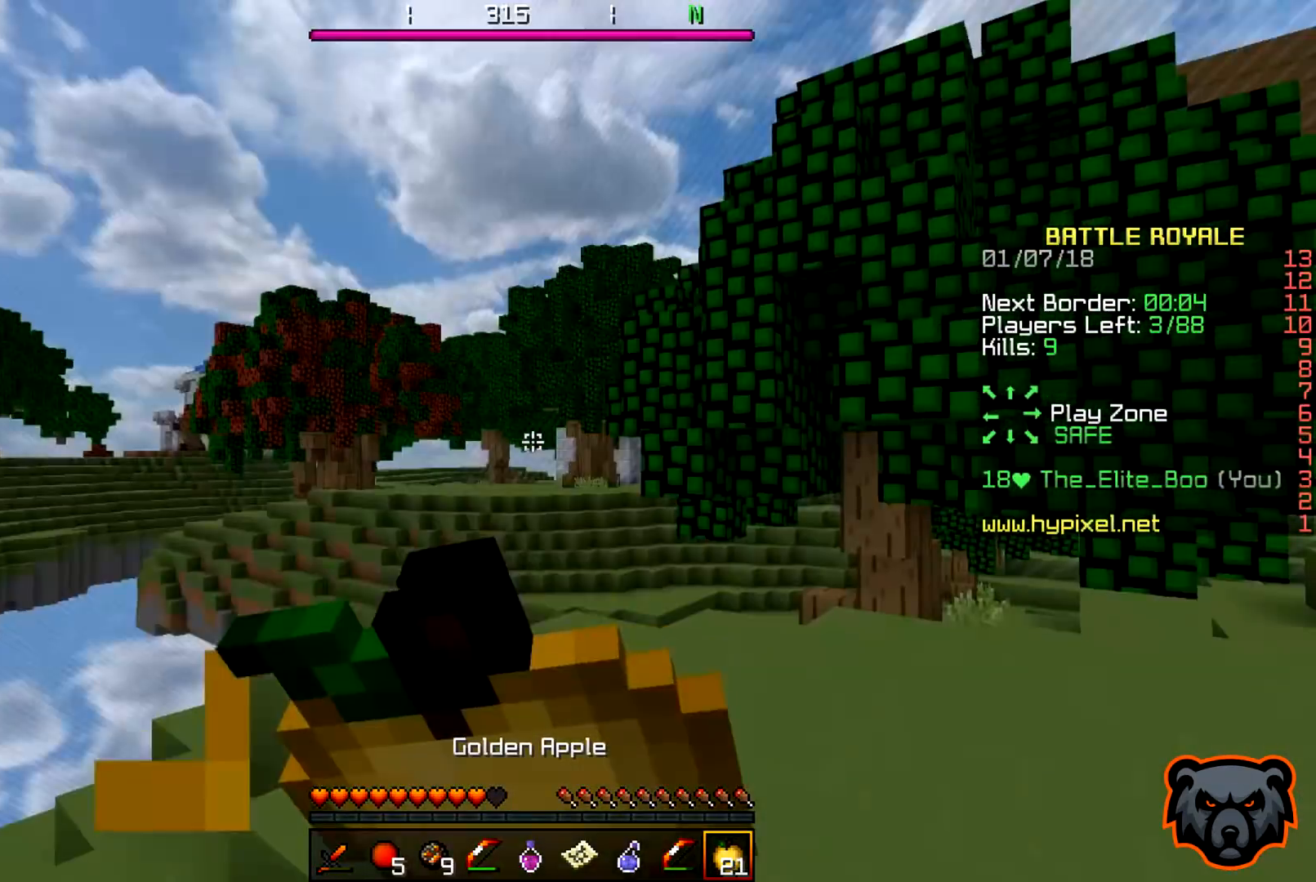
{"keys": ["w"], "events": []}
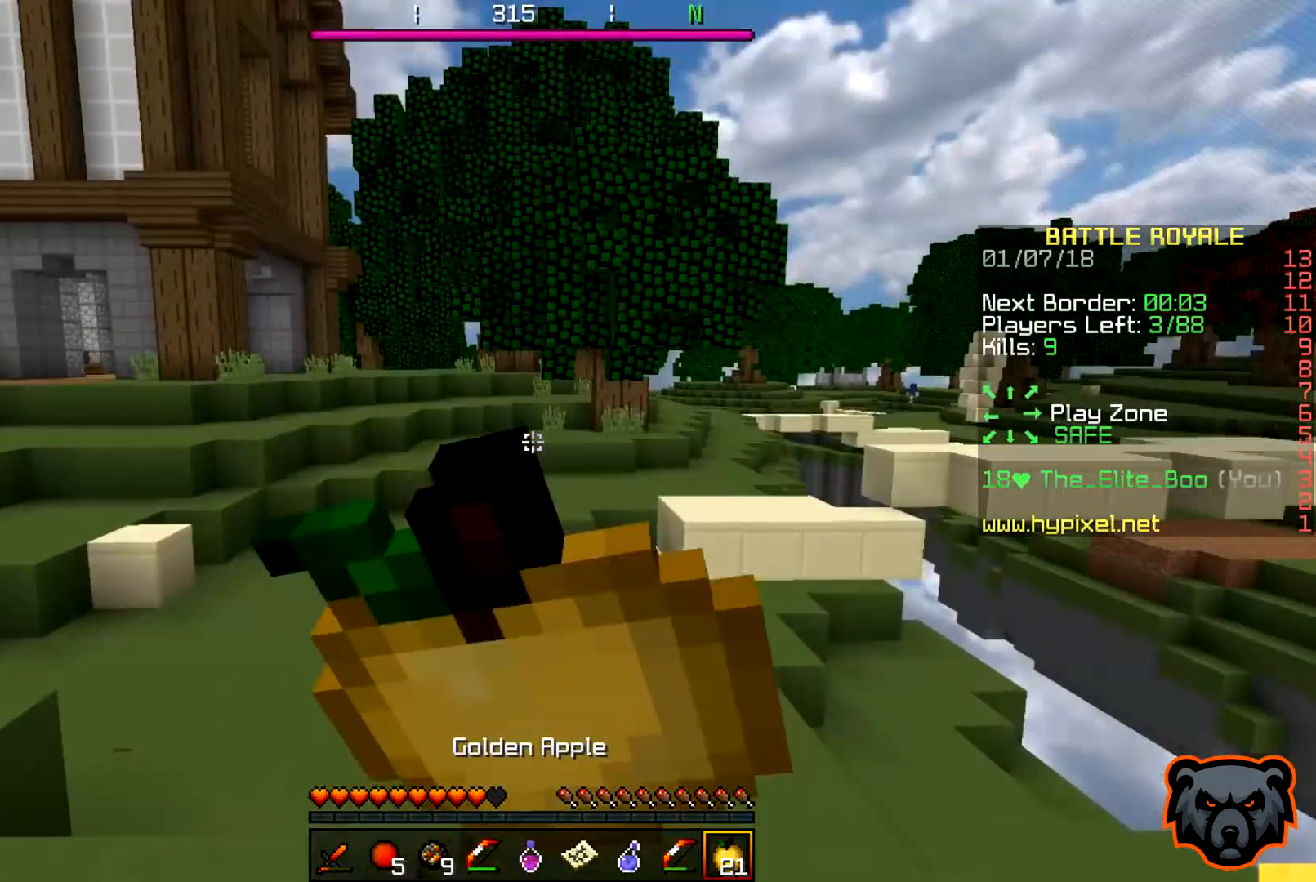
{"keys": ["w"], "events": []}
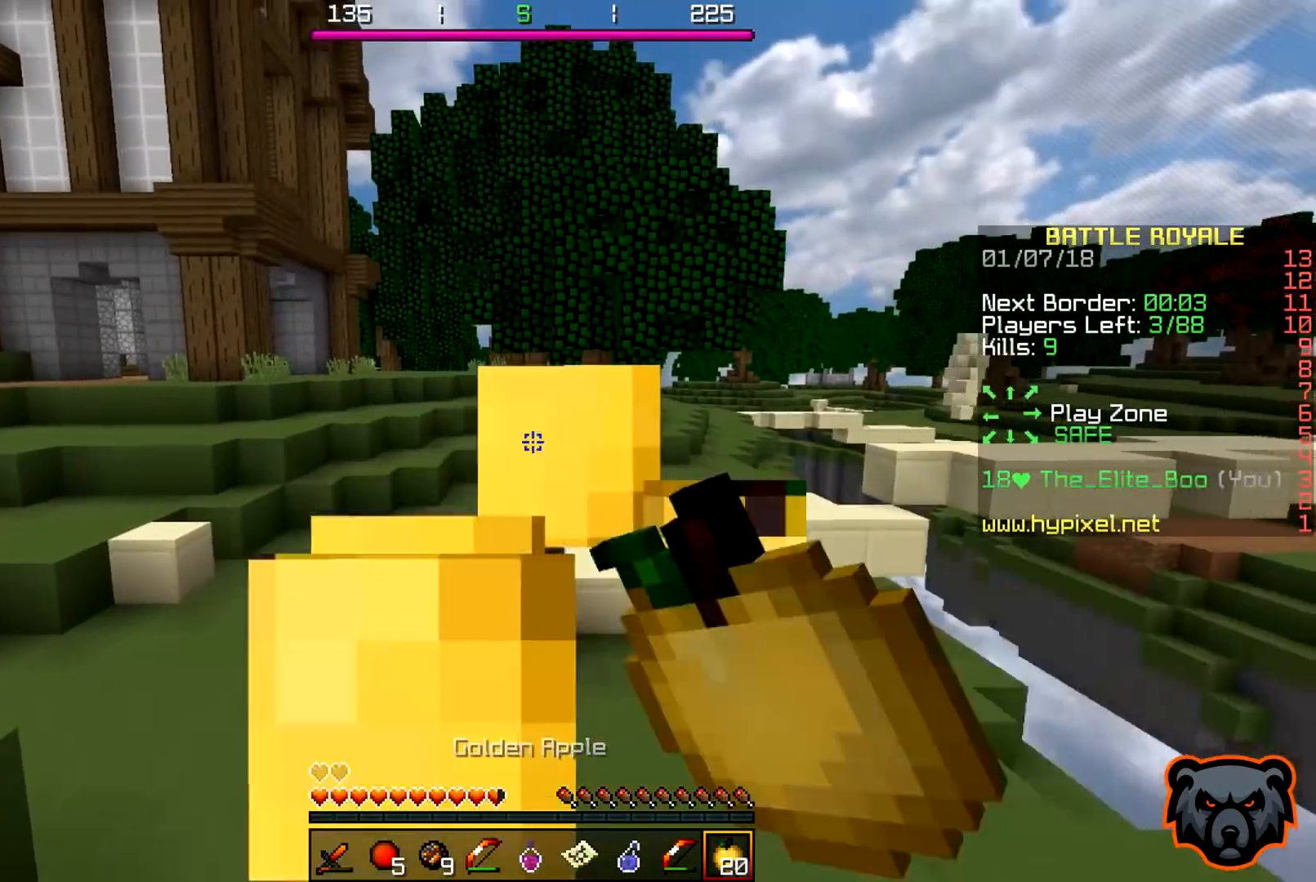
{"keys": ["a", "w"], "events": [[117, "a", "down"]]}
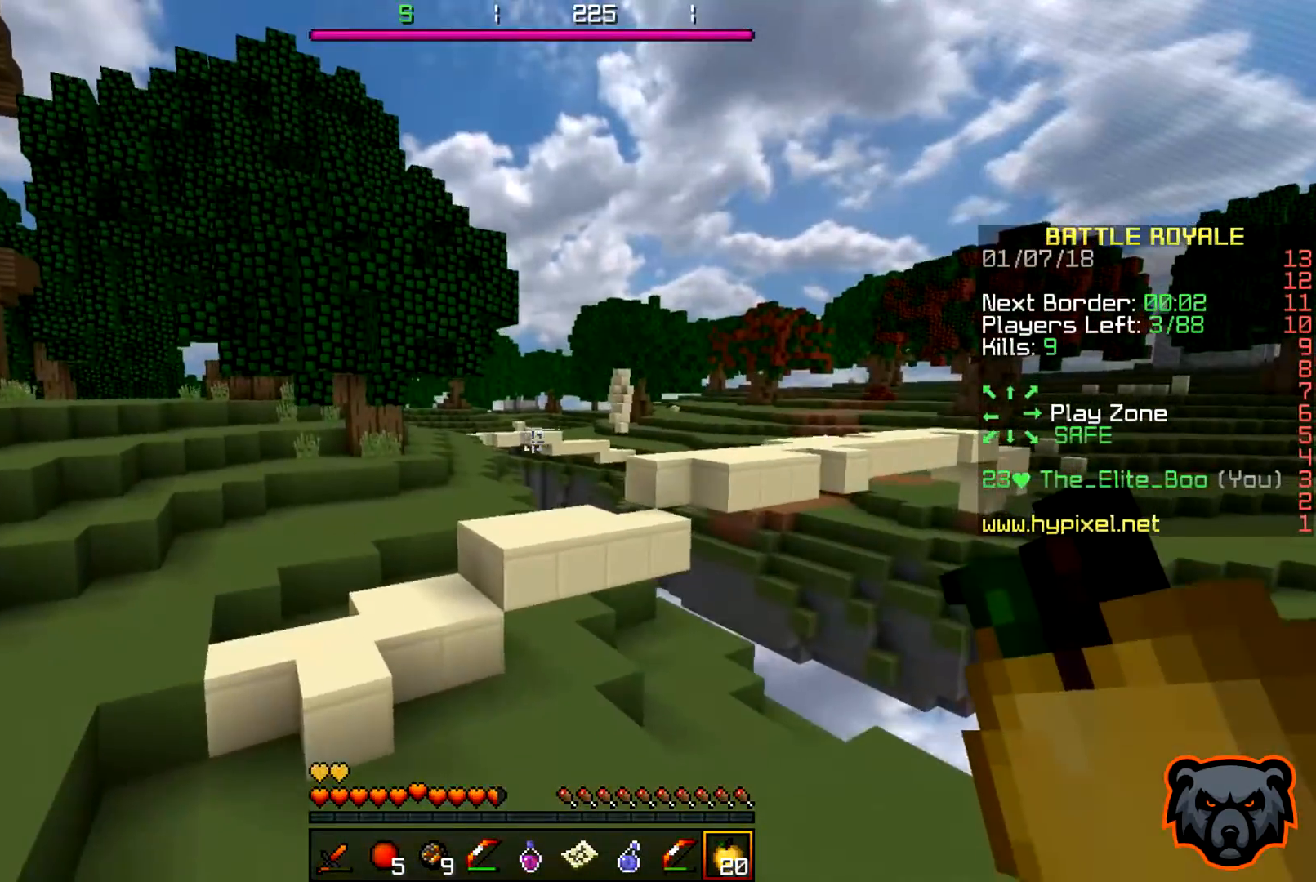
{"keys": ["w"], "events": [[483, "a", "up"]]}
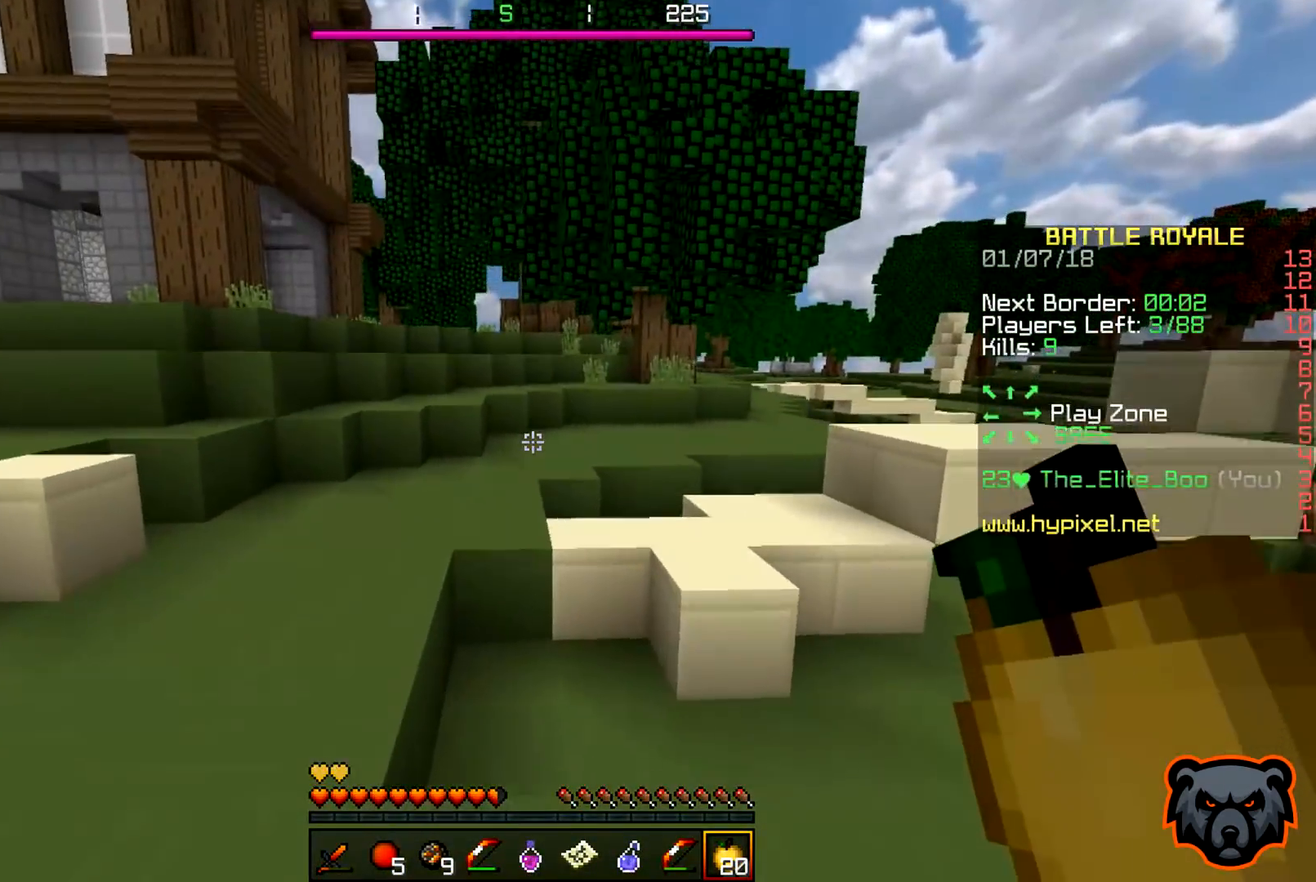
{"keys": ["w"], "events": [[117, "a", "down"], [400, "a", "up"]]}
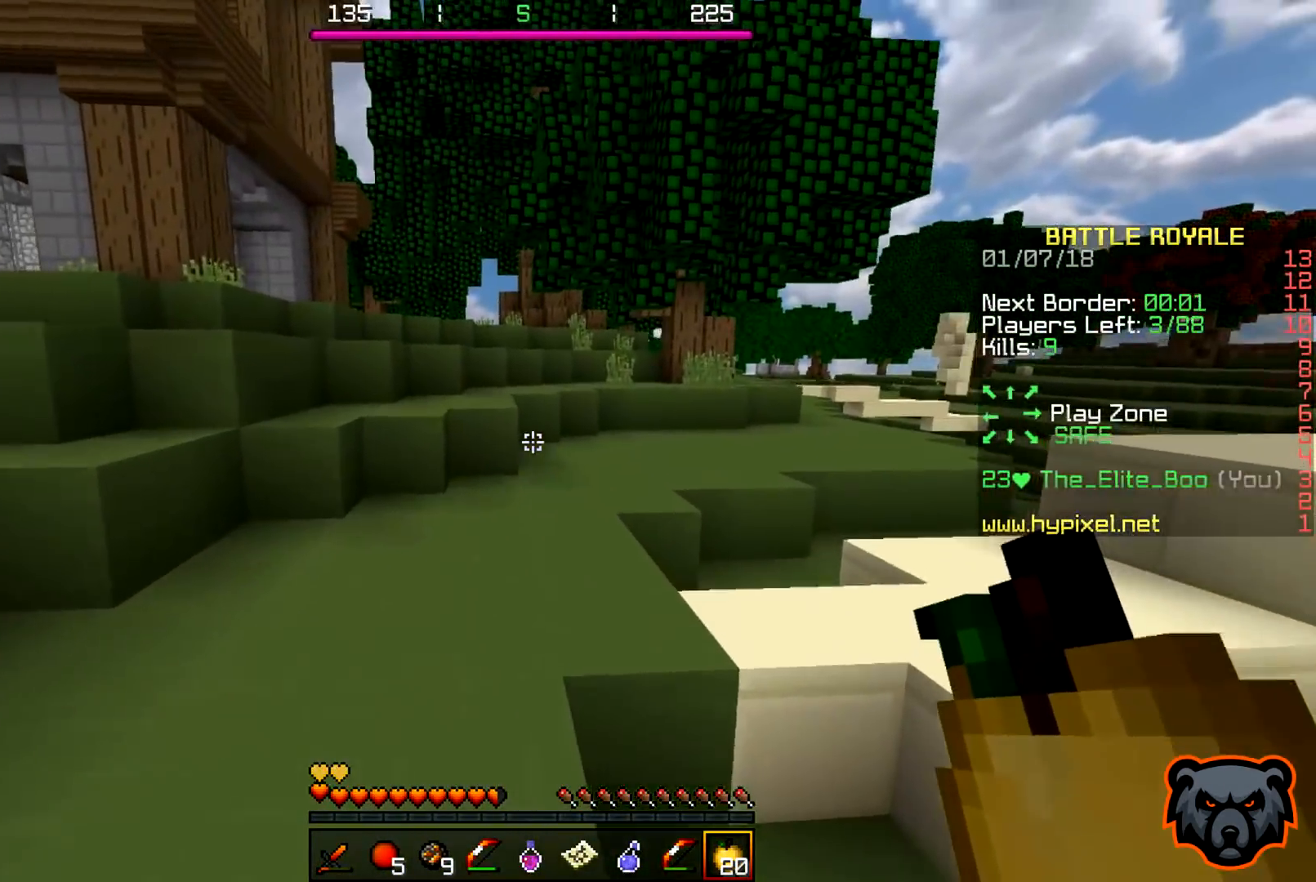
{"keys": []}
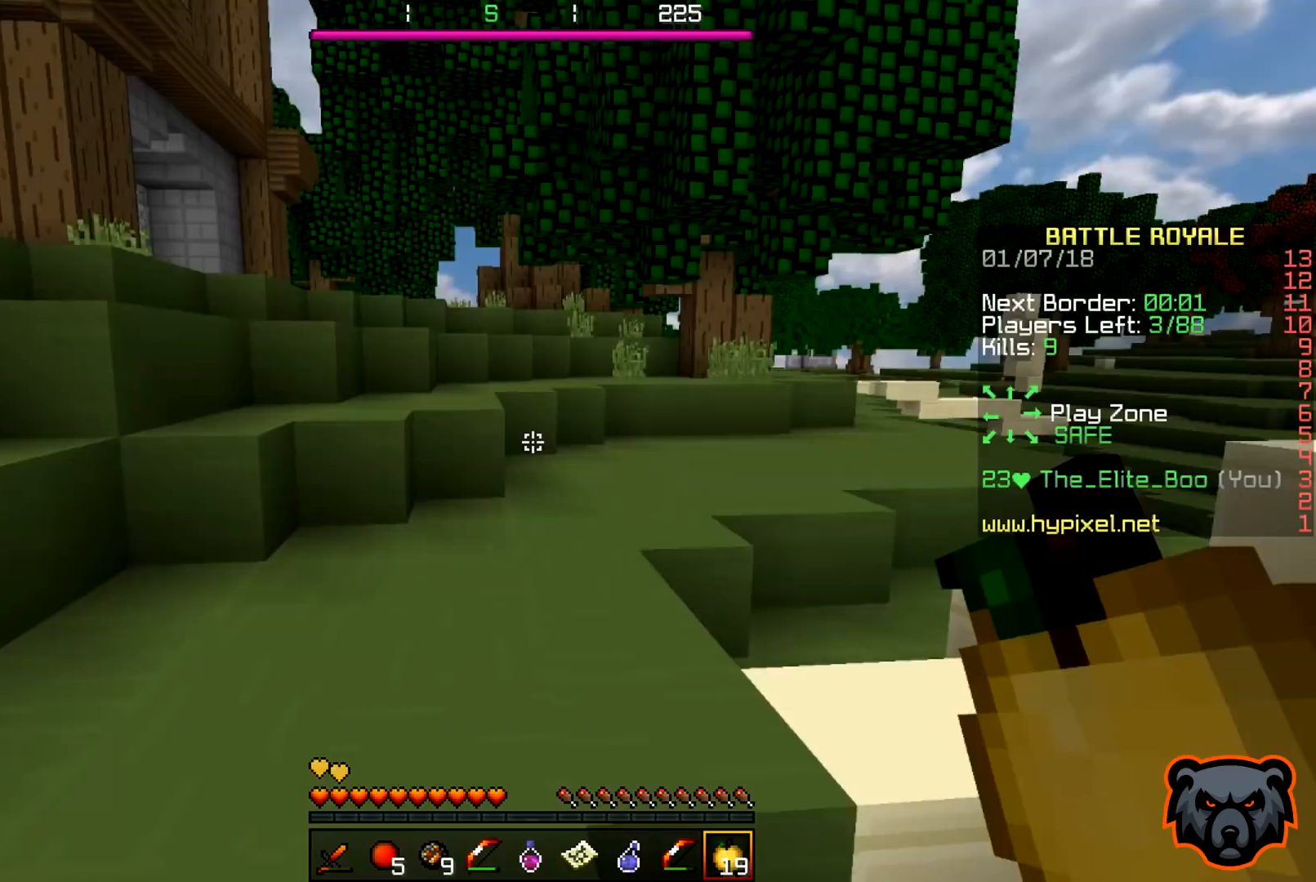
{"keys": ["w"], "events": [[33, "w", "down"]]}
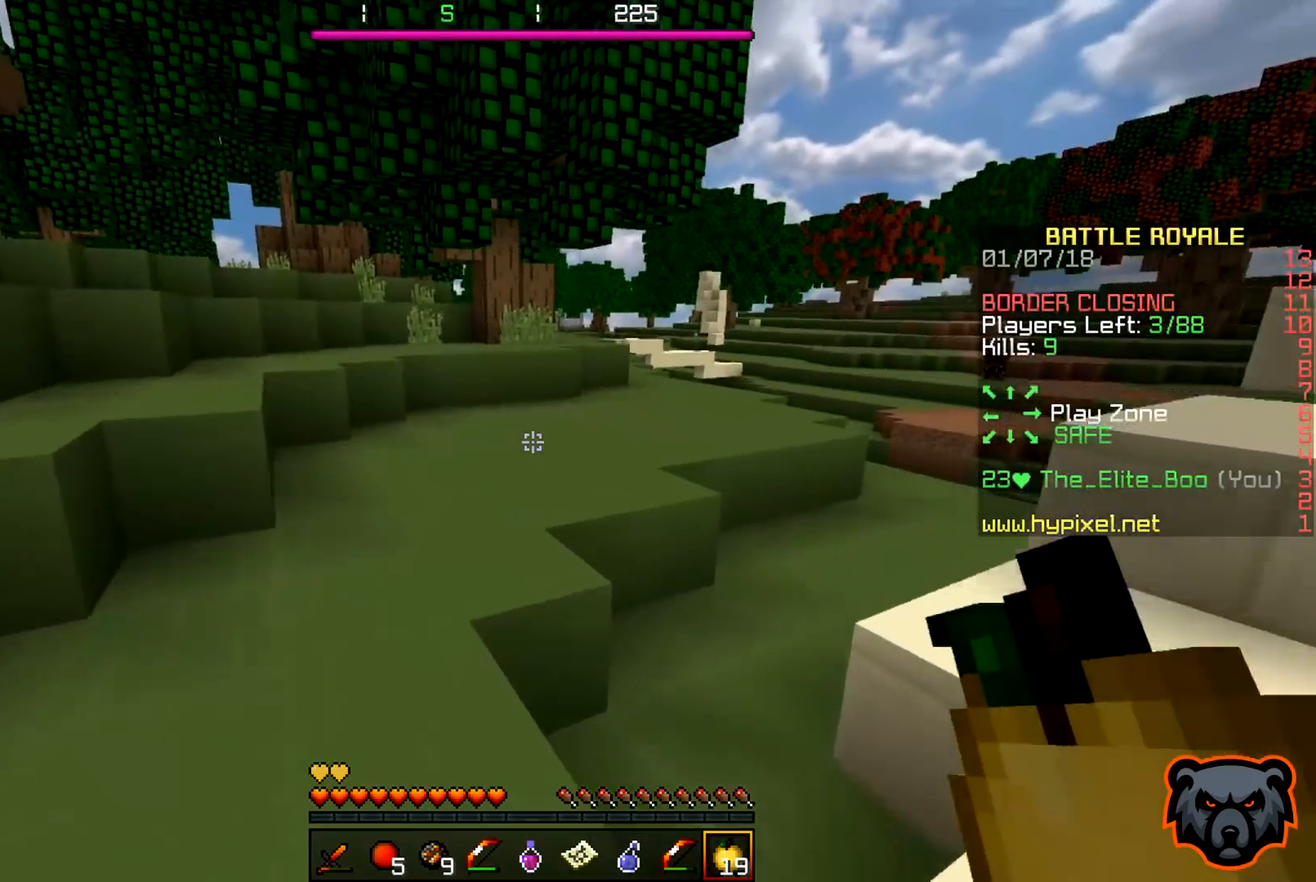
{"keys": ["w"], "events": []}
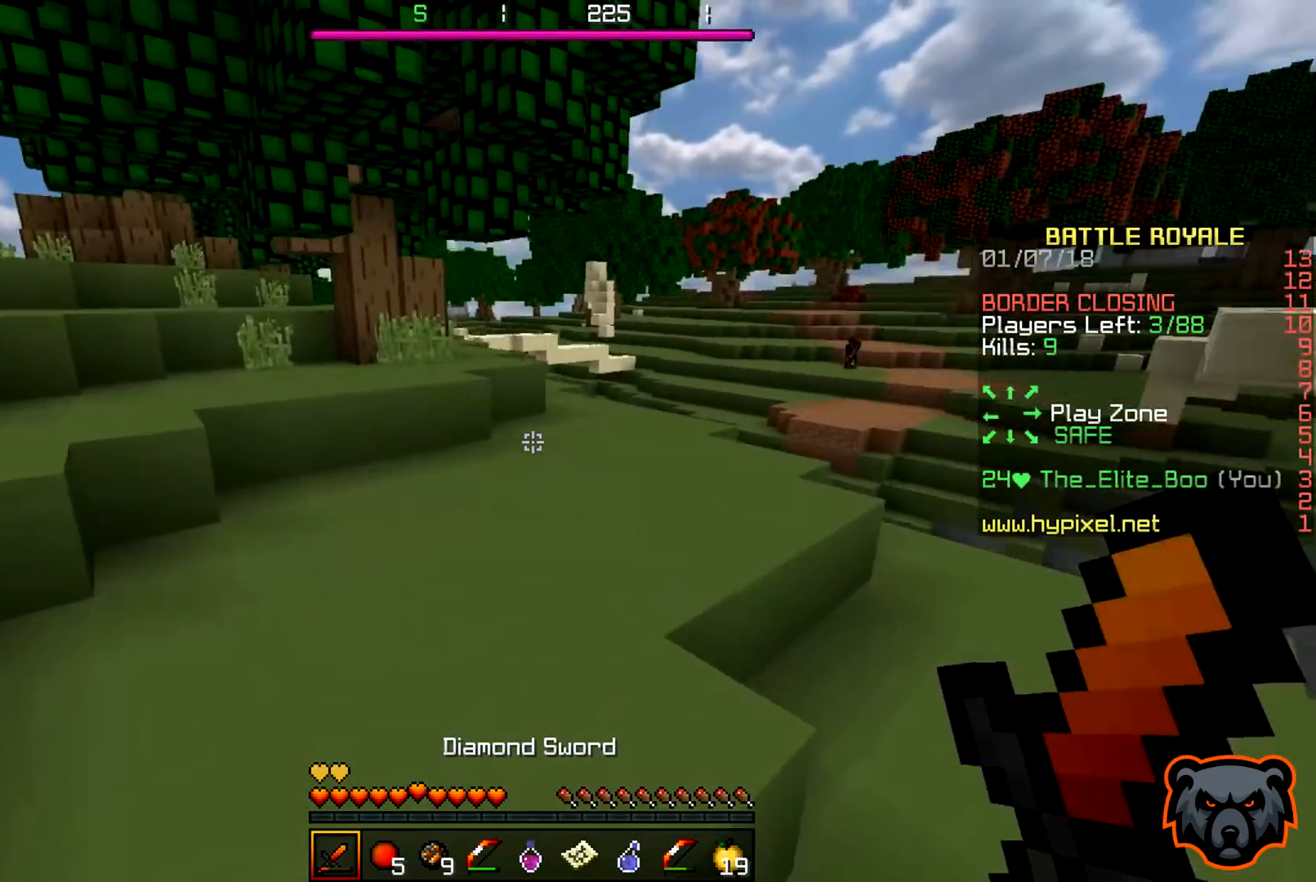
{"keys": ["d", "w"], "events": [[183, "d", "down"]]}
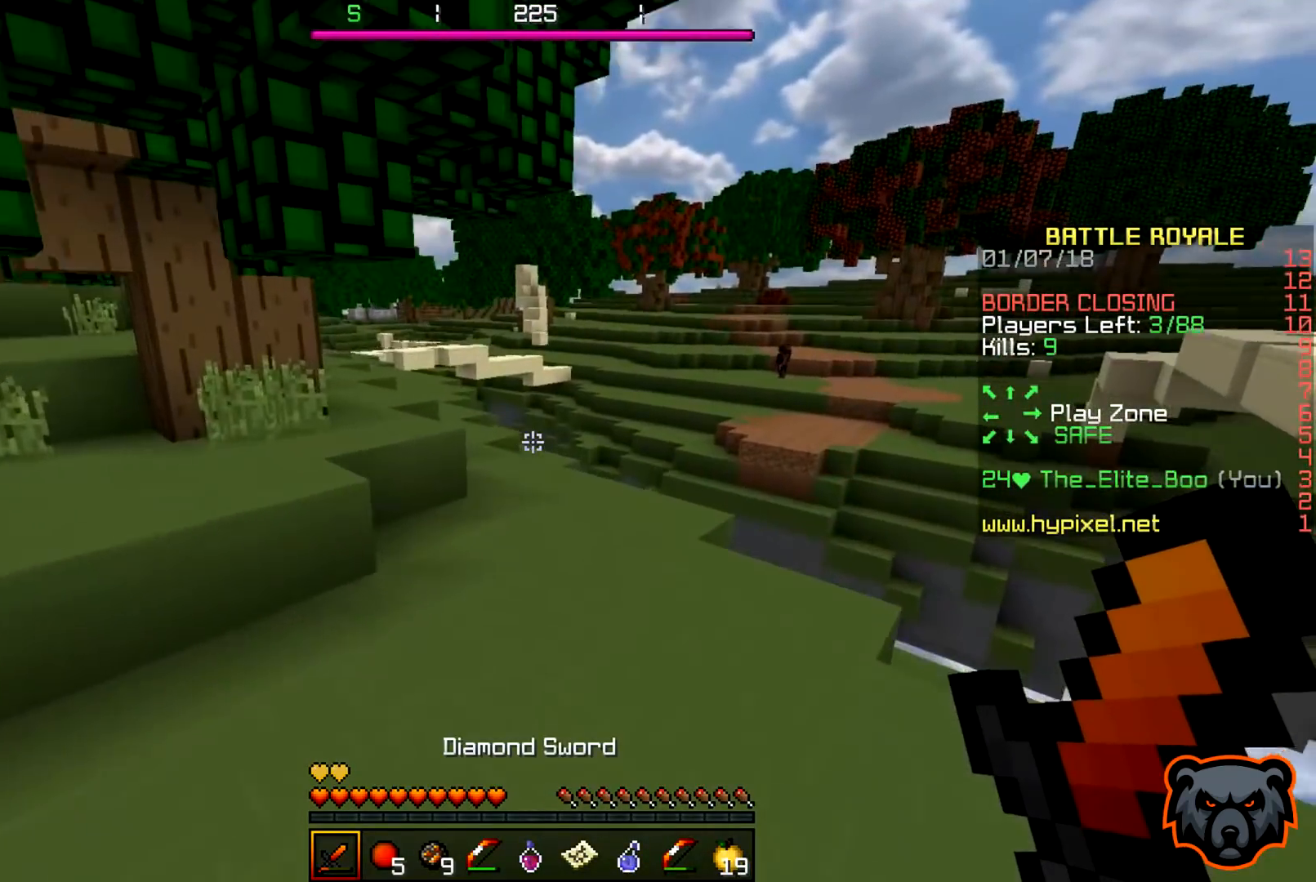
{"keys": ["w"], "events": [[233, "d", "up"]]}
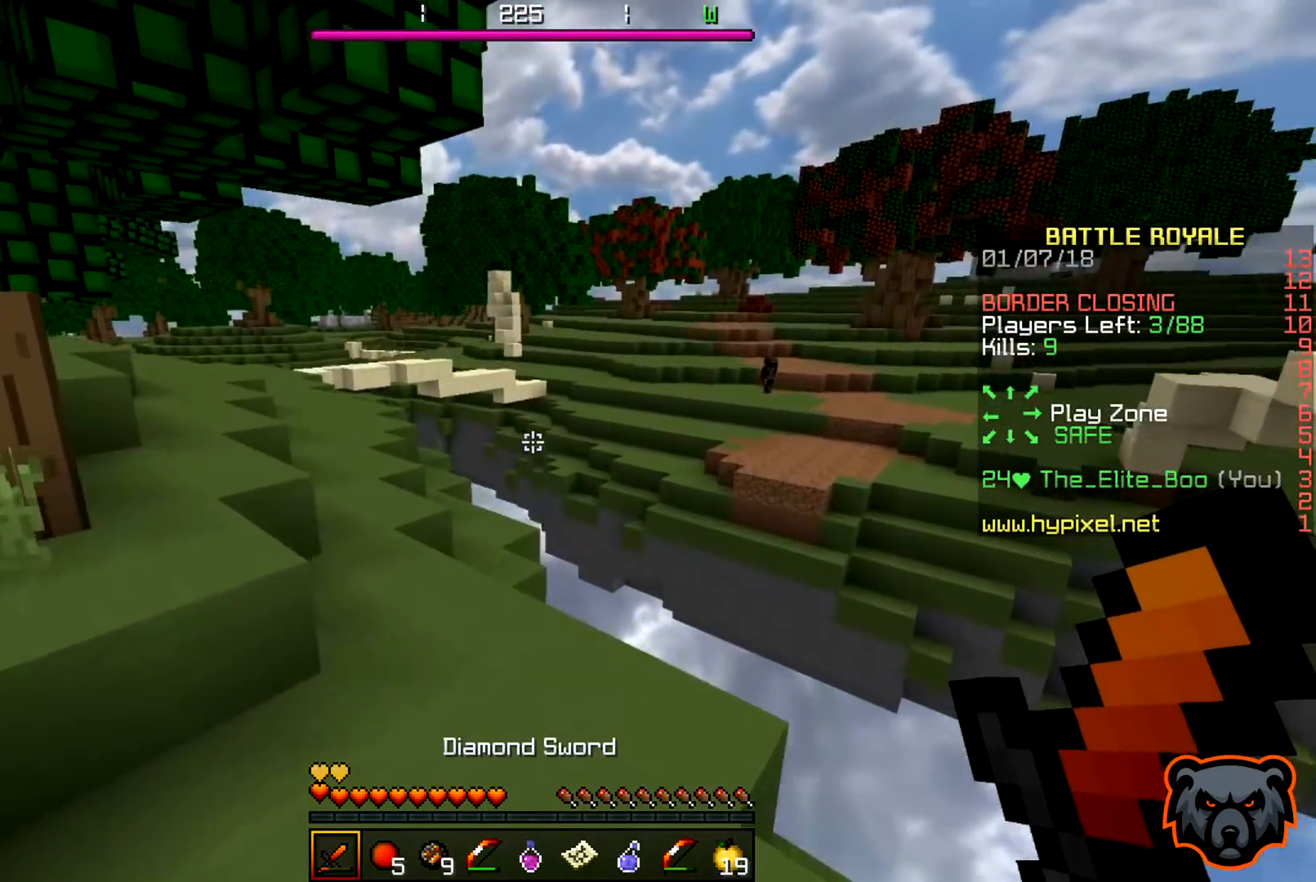
{"keys": ["w"], "events": [[83, "a", "down"], [417, "a", "up"]]}
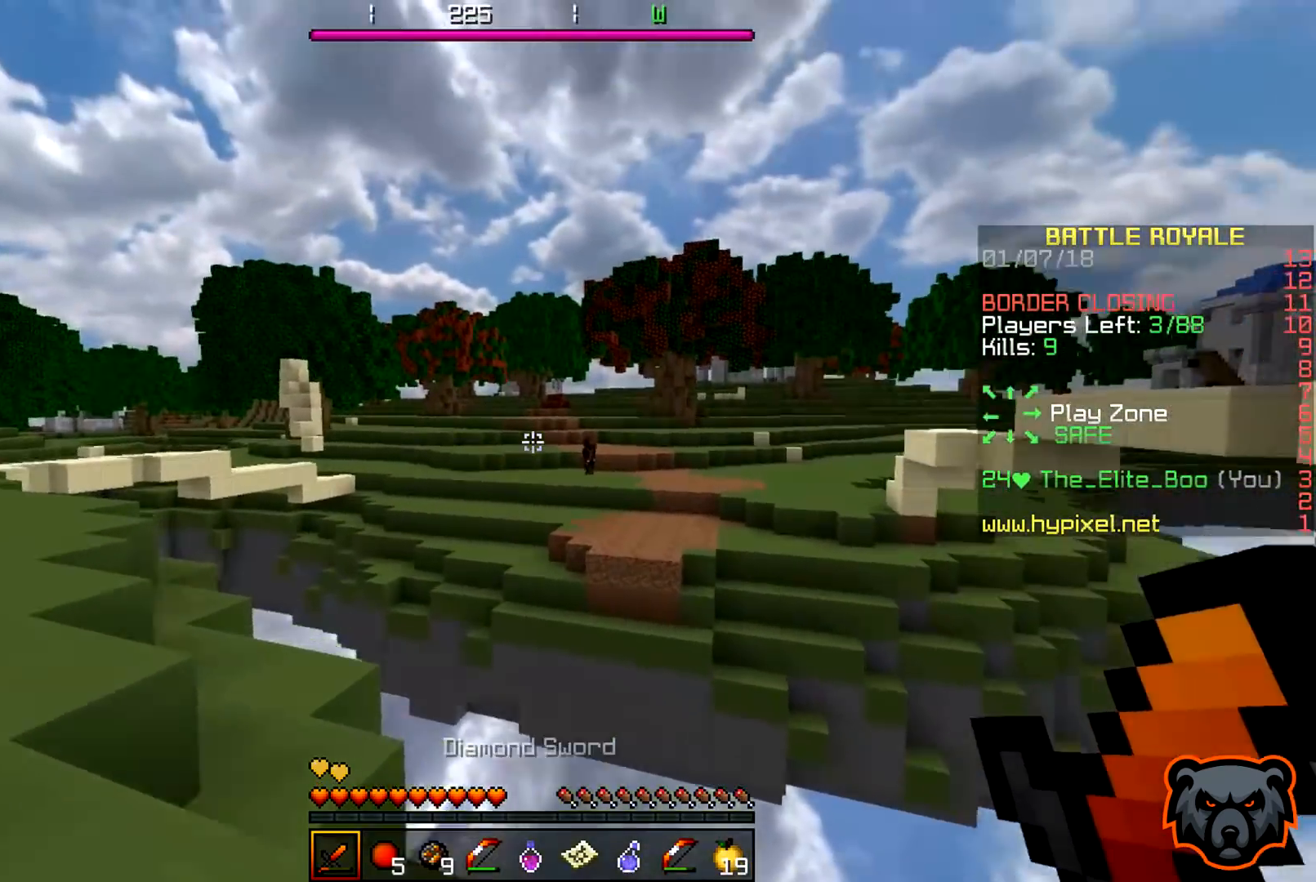
{"keys": [], "events": [[167, "w", "up"]]}
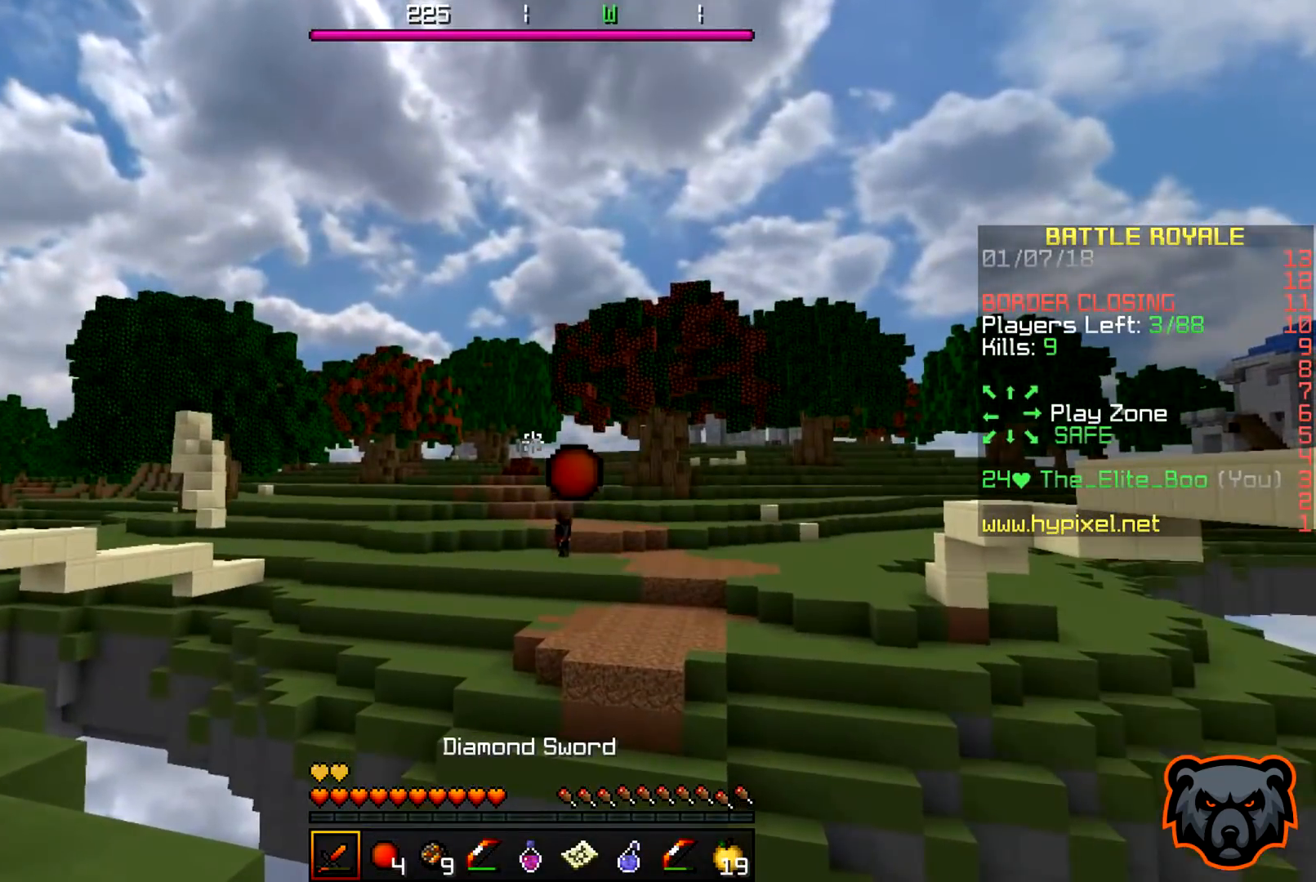
{"keys": [], "events": []}
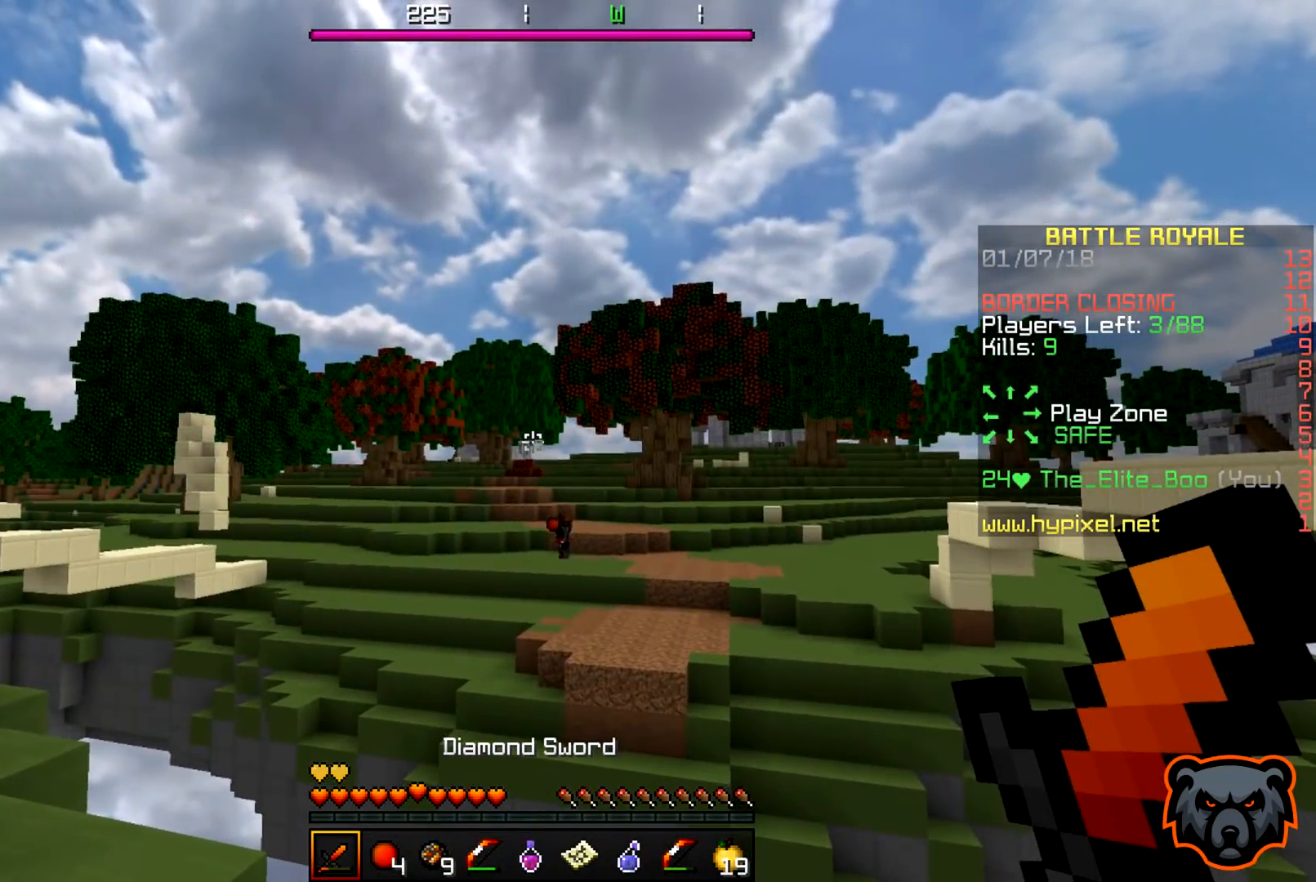
{"keys": ["w"], "events": [[383, "w", "down"]]}
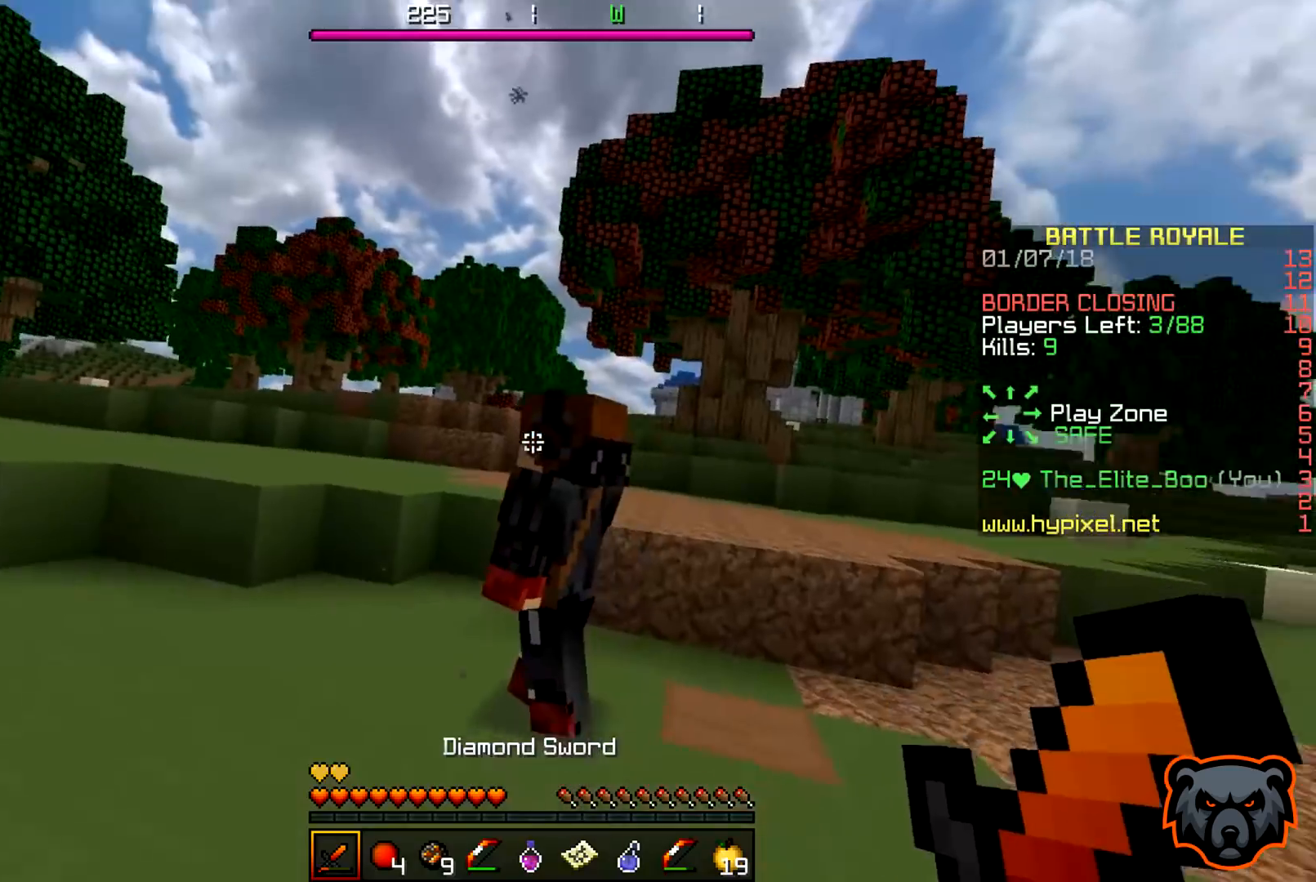
{"keys": ["a", "w"], "events": [[83, "a", "down"]]}
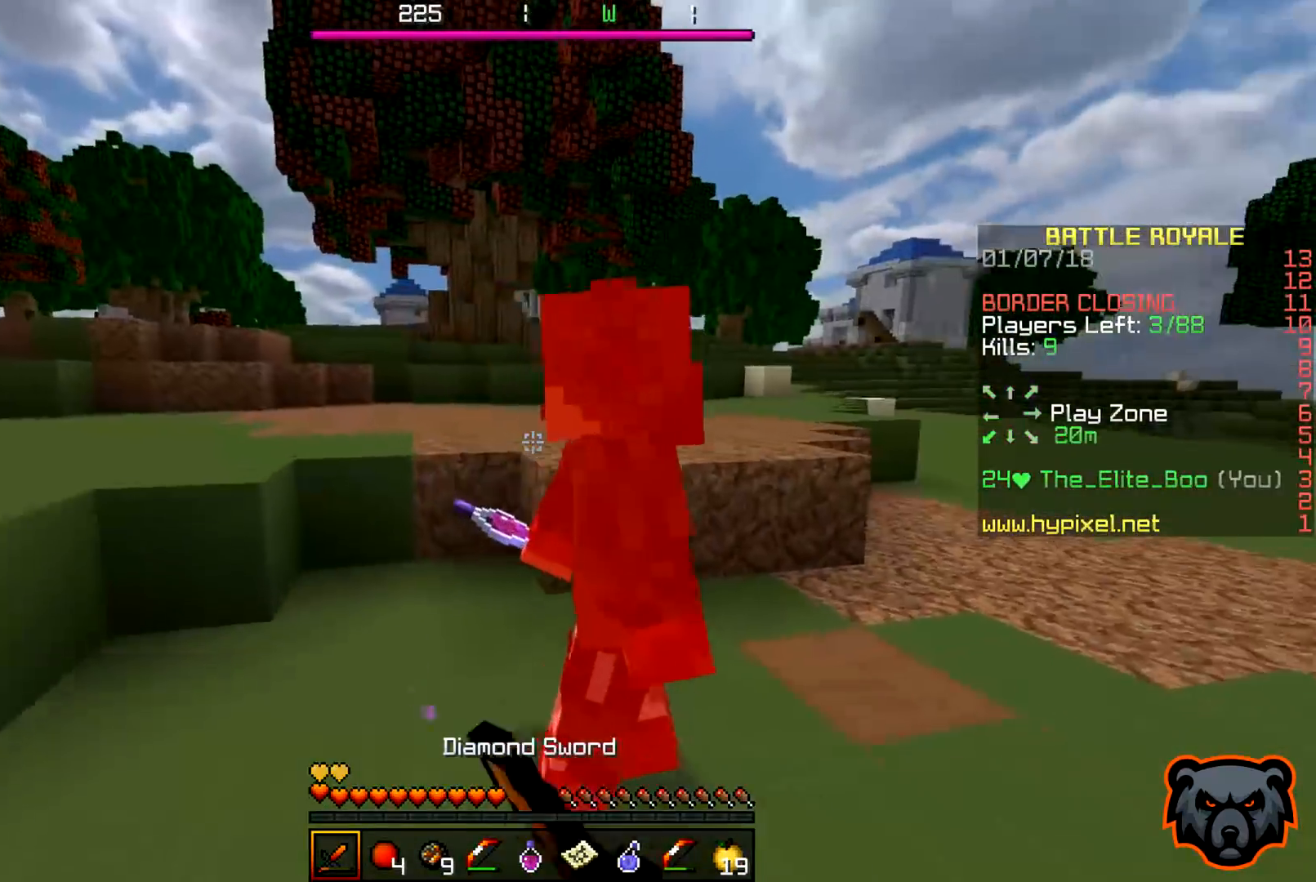
{"keys": ["a", "w"], "events": []}
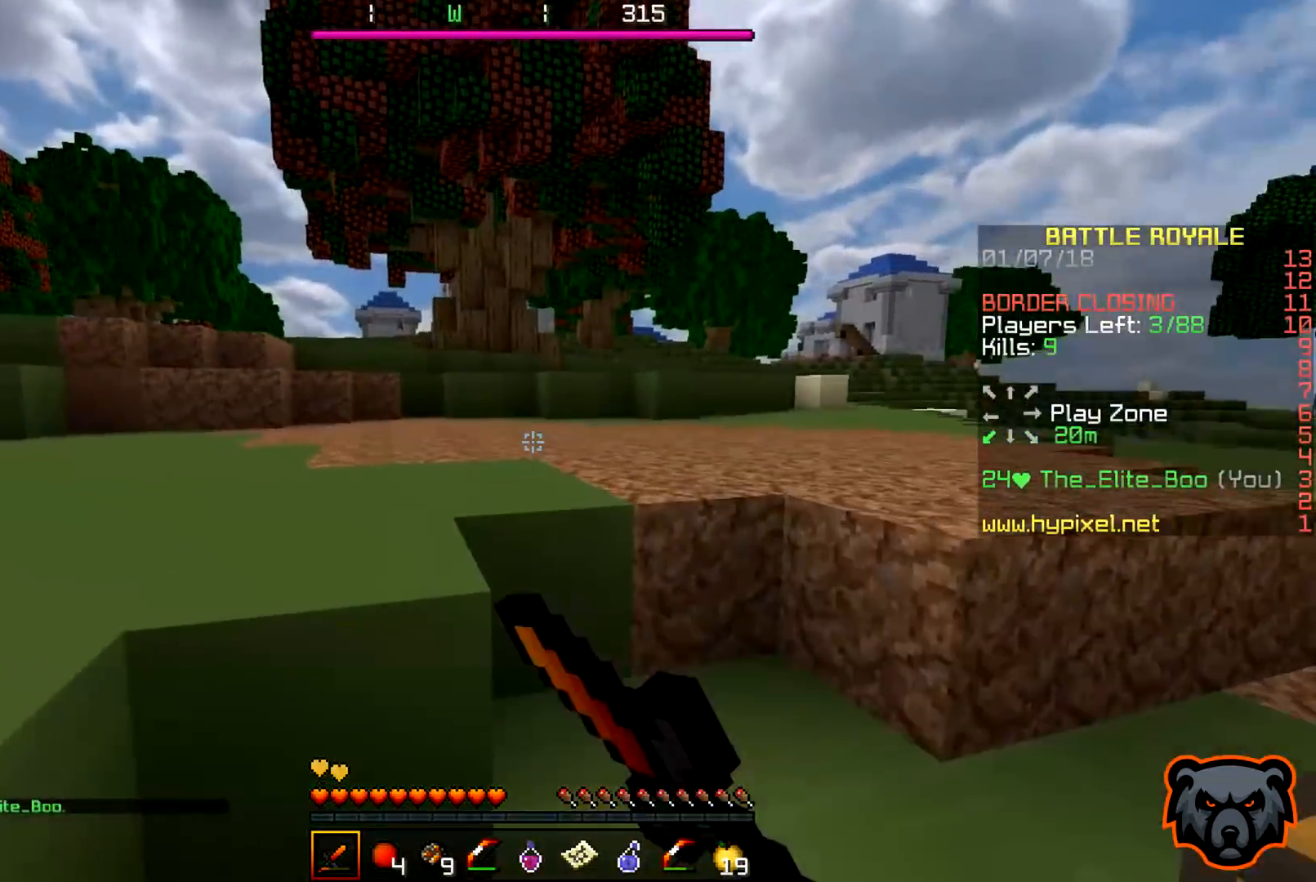
{"keys": ["w"], "events": [[233, "d", "down"], [300, "a", "up"], [483, "d", "up"]]}